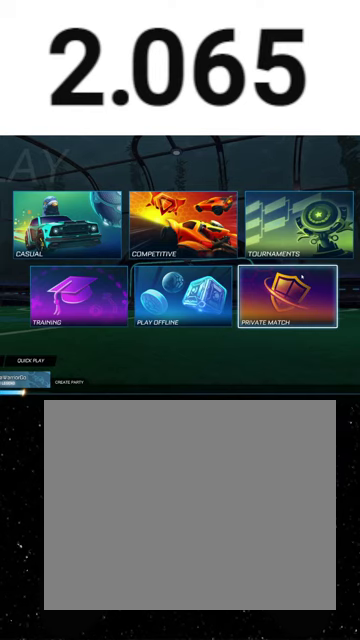
Gameplay with a controller (Xbox layout); each line is a JSON object with the inputs held at the frame after it. "events" lists button and stick changes between this image and that frame as [ms after this image, input, new state], when the widget could be followed in between. This overlay highlights the sticks when they move; stick clicks (L3 R3) are not distinguishable.
{"buttons": [], "left_stick": "up", "right_stick": "center", "events": [[500, "left_stick", "up"]]}
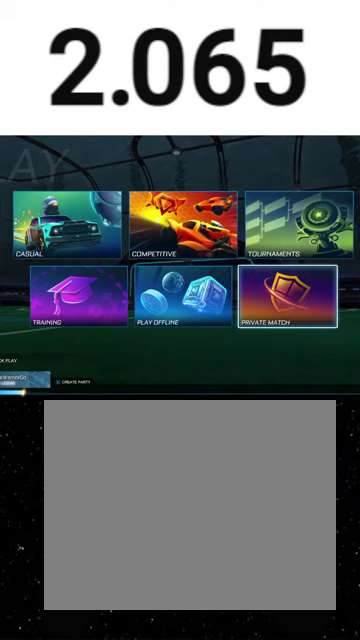
{"buttons": [], "left_stick": "center", "right_stick": "center", "events": [[167, "left_stick", "left"], [367, "left_stick", "center"]]}
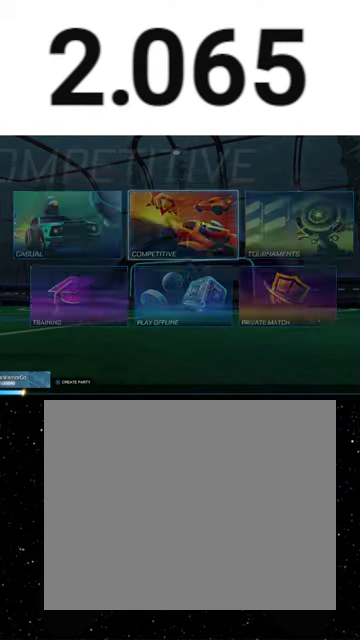
{"buttons": [], "left_stick": "center", "right_stick": "center", "events": []}
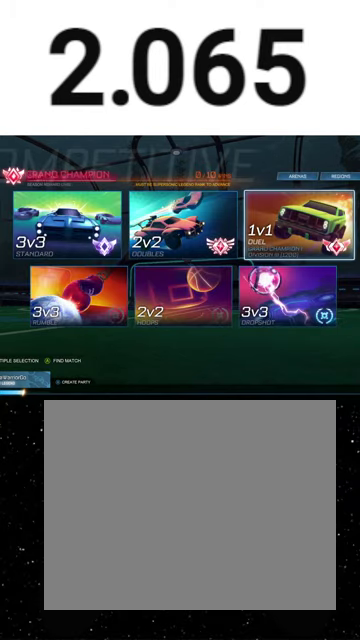
{"buttons": [], "left_stick": "center", "right_stick": "center", "events": []}
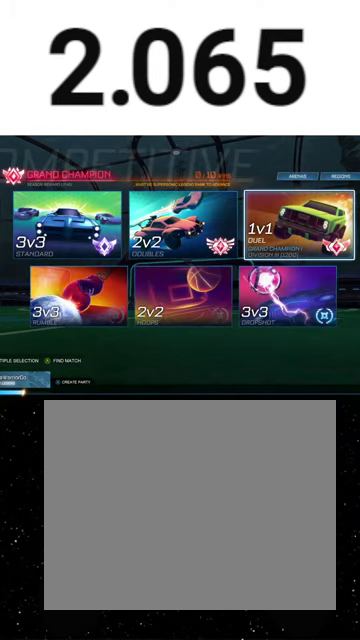
{"buttons": [], "left_stick": "center", "right_stick": "center", "events": [[100, "left_stick", "left"], [267, "left_stick", "center"], [333, "left_stick", "right"], [467, "left_stick", "center"]]}
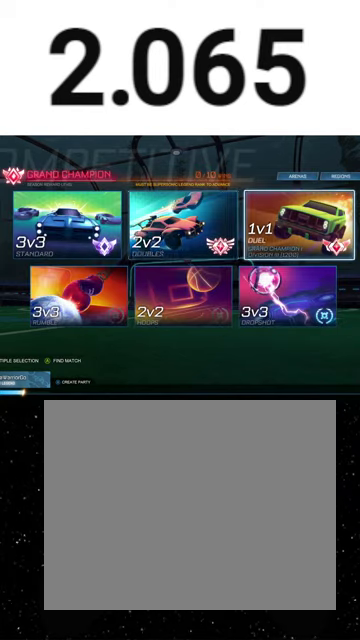
{"buttons": [], "left_stick": "center", "right_stick": "center", "events": []}
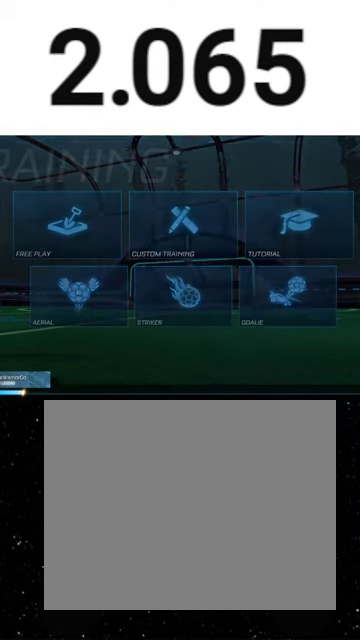
{"buttons": [], "left_stick": "center", "right_stick": "center", "events": [[33, "A", "down"], [100, "A", "up"], [333, "A", "down"], [400, "A", "up"]]}
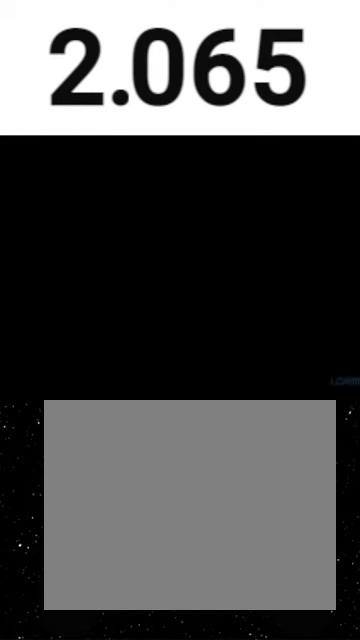
{"buttons": ["SELECT"], "left_stick": "center", "right_stick": "center", "events": [[467, "SELECT", "down"]]}
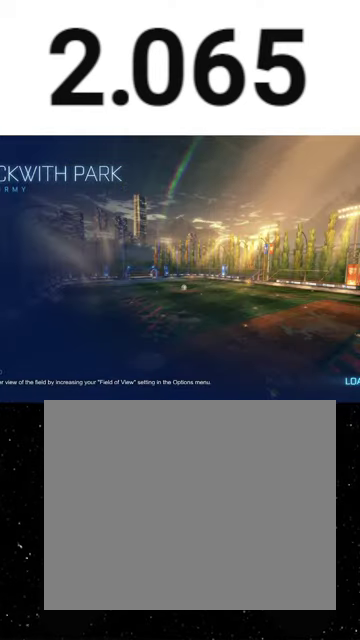
{"buttons": ["R2"], "left_stick": "center", "right_stick": "center", "events": [[200, "R2", "down"], [200, "SELECT", "up"]]}